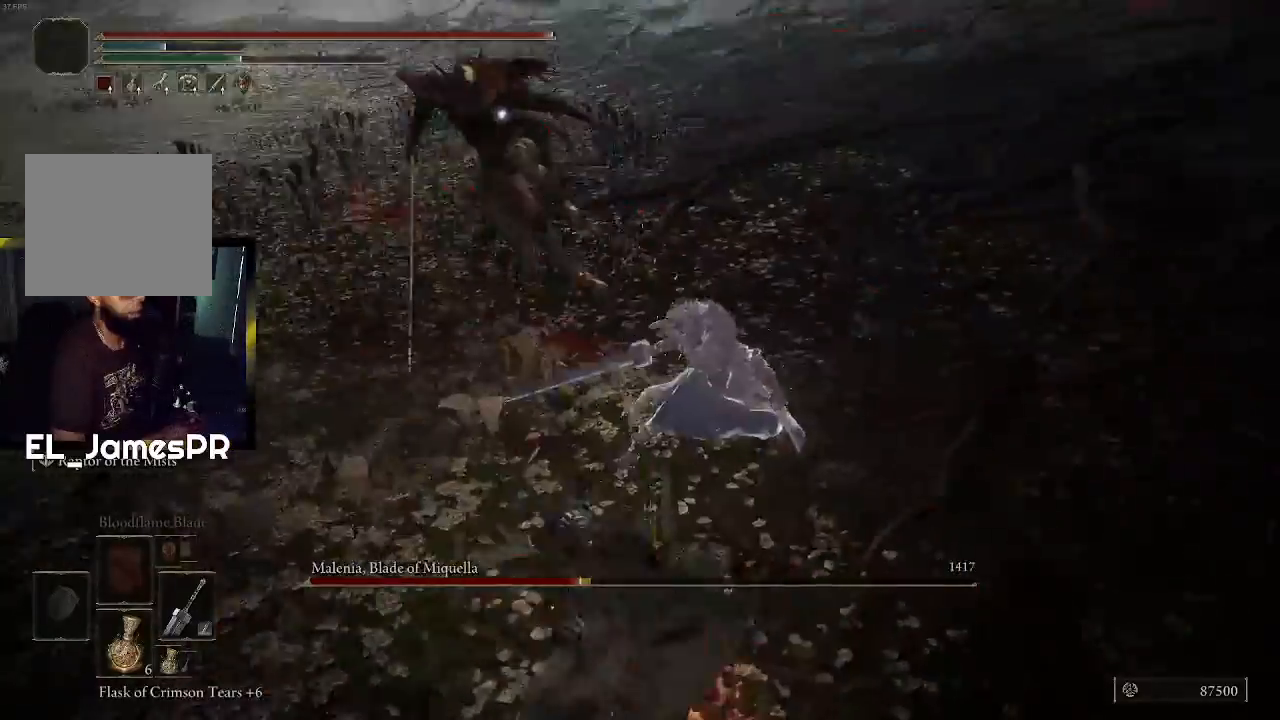
Gameplay with a controller (PlayStation layout); each line is a JSON object with the inputs held at the frame after it. "events" lists button and stick changes between this image and that frame as [ms after this image, input, new state], when the widget could be followed in between.
{"buttons": [], "left_stick": "down", "right_stick": "center", "events": [[67, "CIRCLE", "down"], [200, "CIRCLE", "up"], [233, "CIRCLE", "down"], [400, "CIRCLE", "up"], [433, "left_stick", "down"]]}
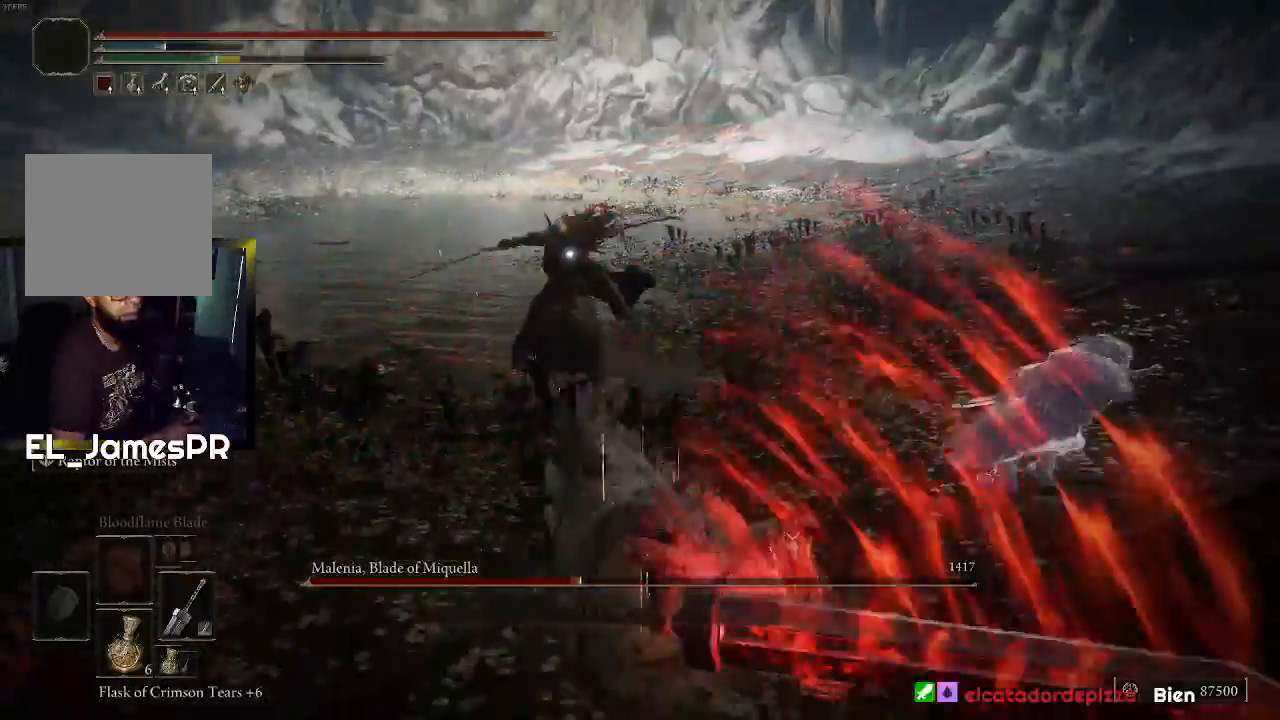
{"buttons": [], "left_stick": "left", "right_stick": "center", "events": [[67, "left_stick", "down-left"], [333, "left_stick", "left"]]}
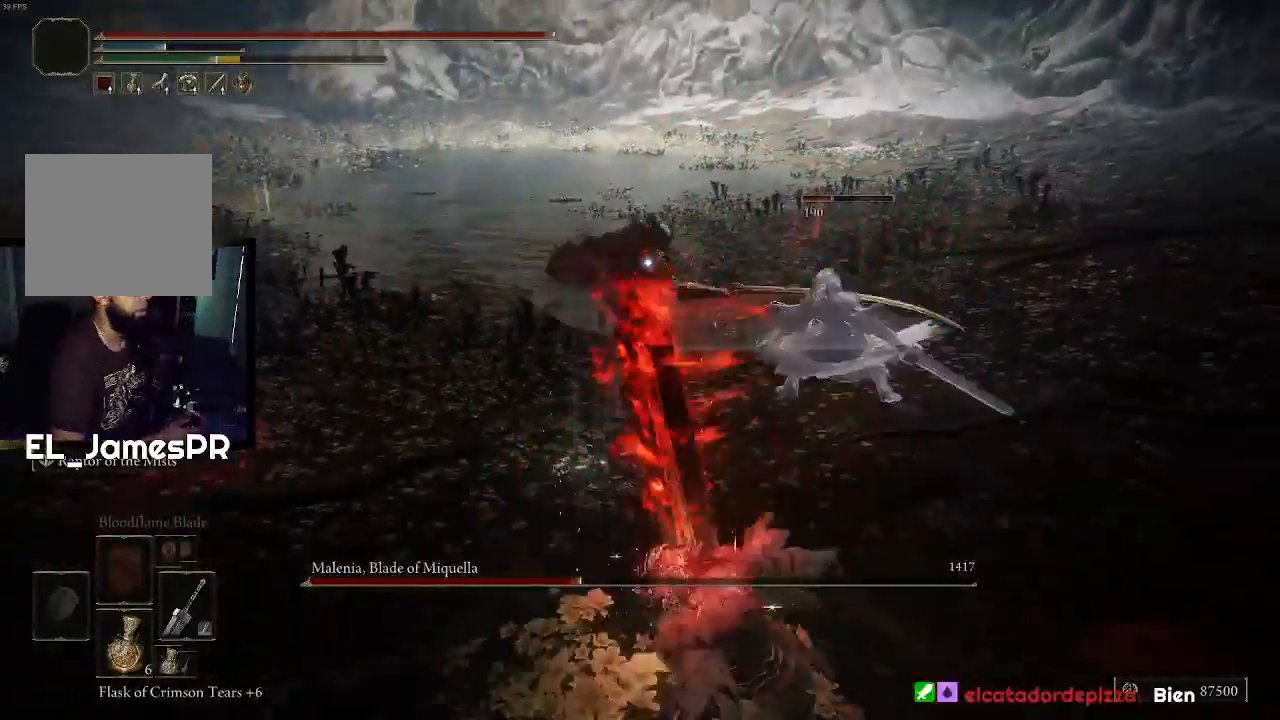
{"buttons": [], "left_stick": "up-left", "right_stick": "center", "events": [[133, "left_stick", "up-left"]]}
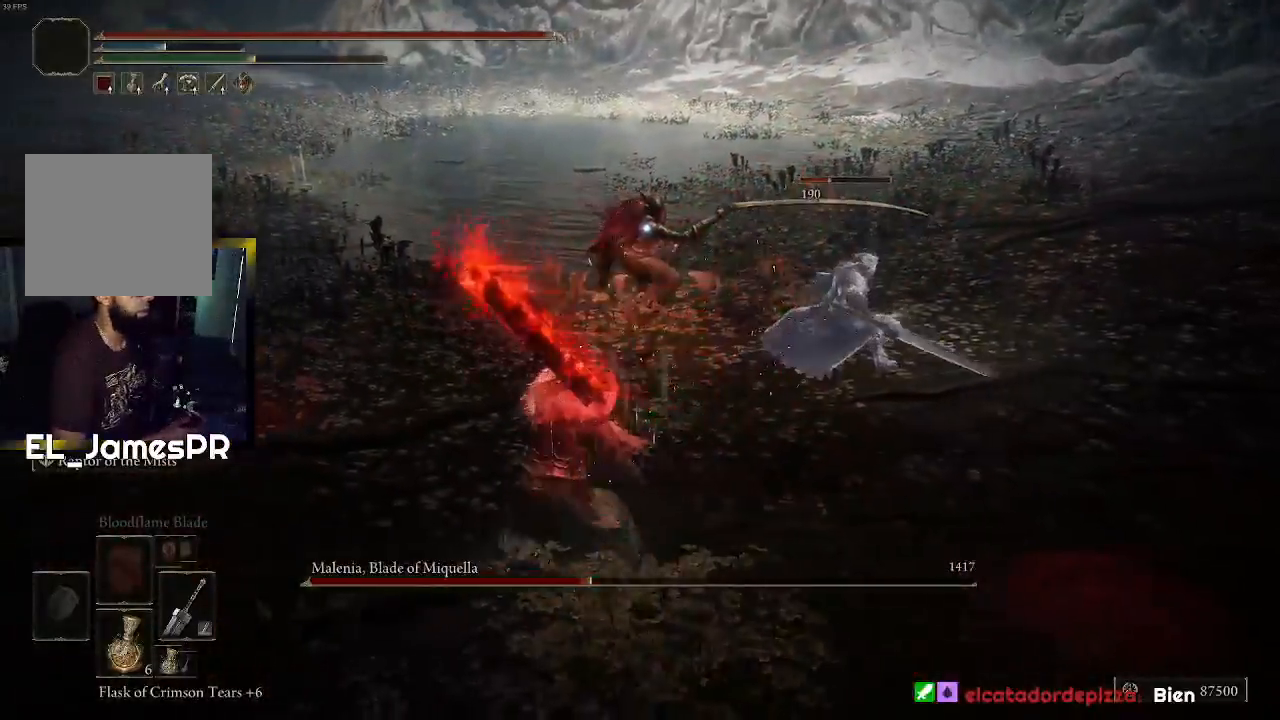
{"buttons": [], "left_stick": "up", "right_stick": "center", "events": [[133, "left_stick", "up"]]}
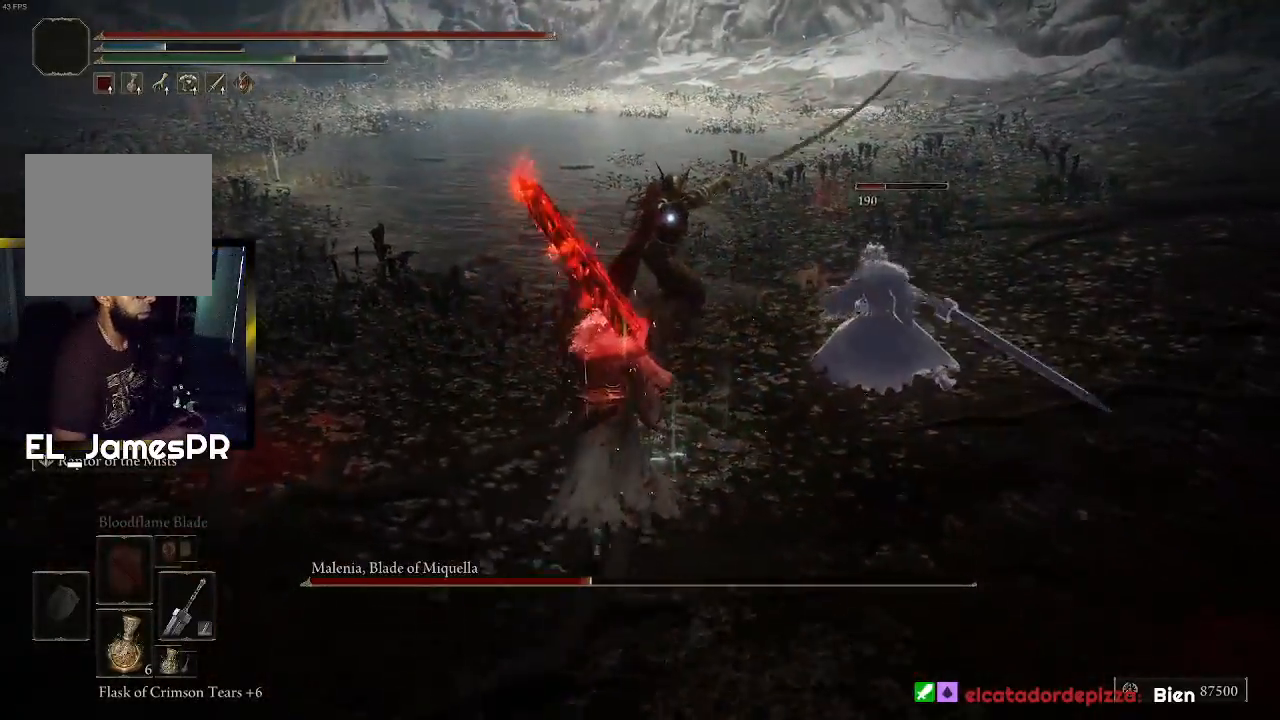
{"buttons": [], "left_stick": "up", "right_stick": "center", "events": [[33, "R1", "down"], [267, "R1", "up"]]}
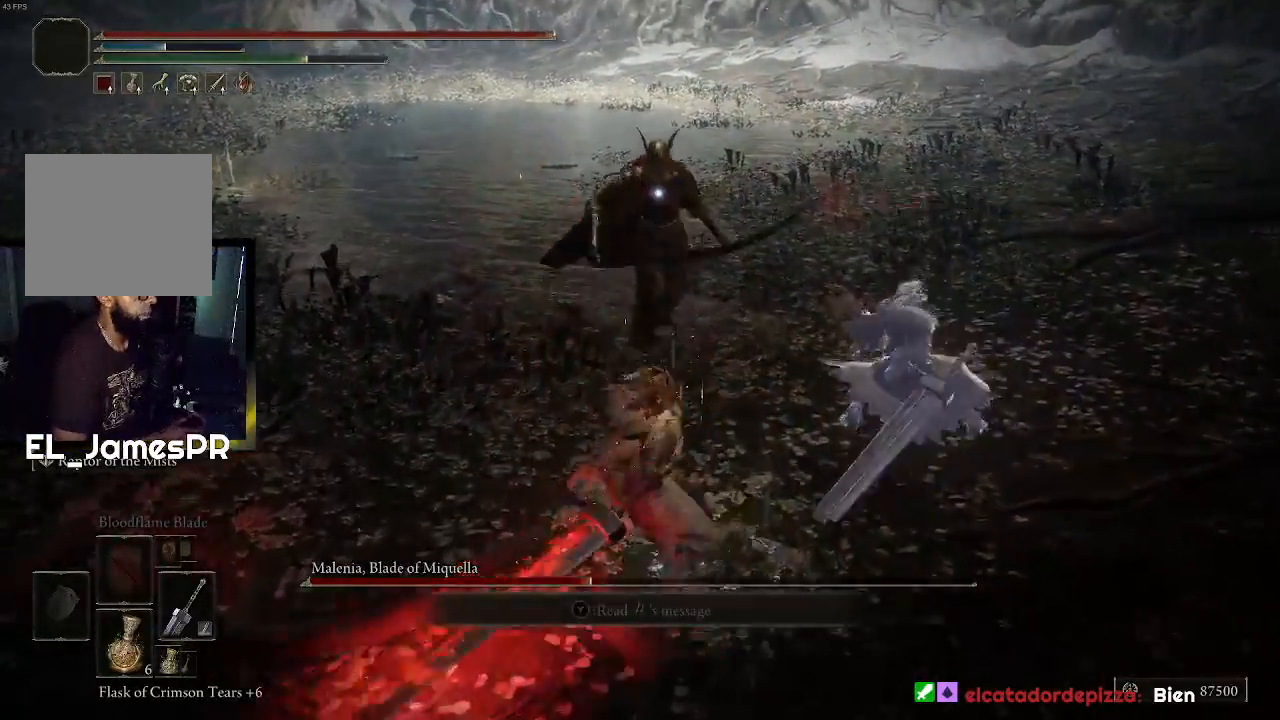
{"buttons": [], "left_stick": "up", "right_stick": "center", "events": []}
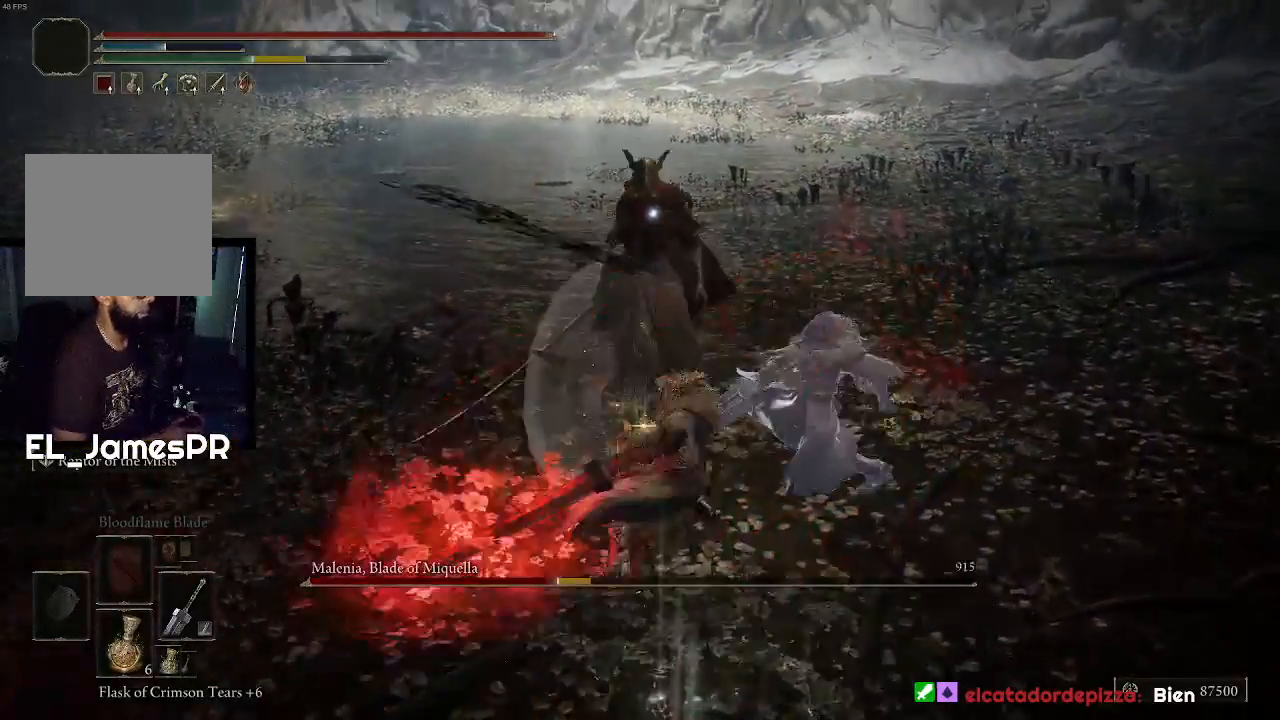
{"buttons": [], "left_stick": "down-left", "right_stick": "center", "events": [[33, "left_stick", "center"], [167, "left_stick", "down-left"]]}
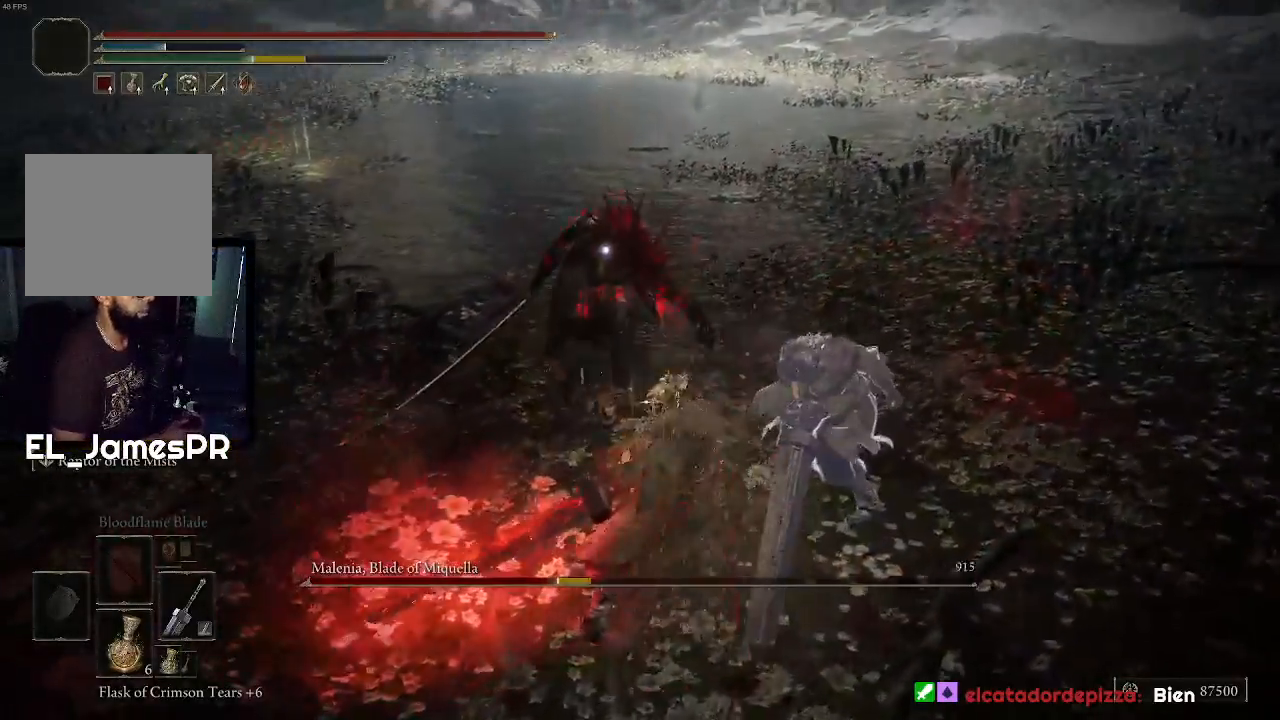
{"buttons": [], "left_stick": "down-left", "right_stick": "center", "events": []}
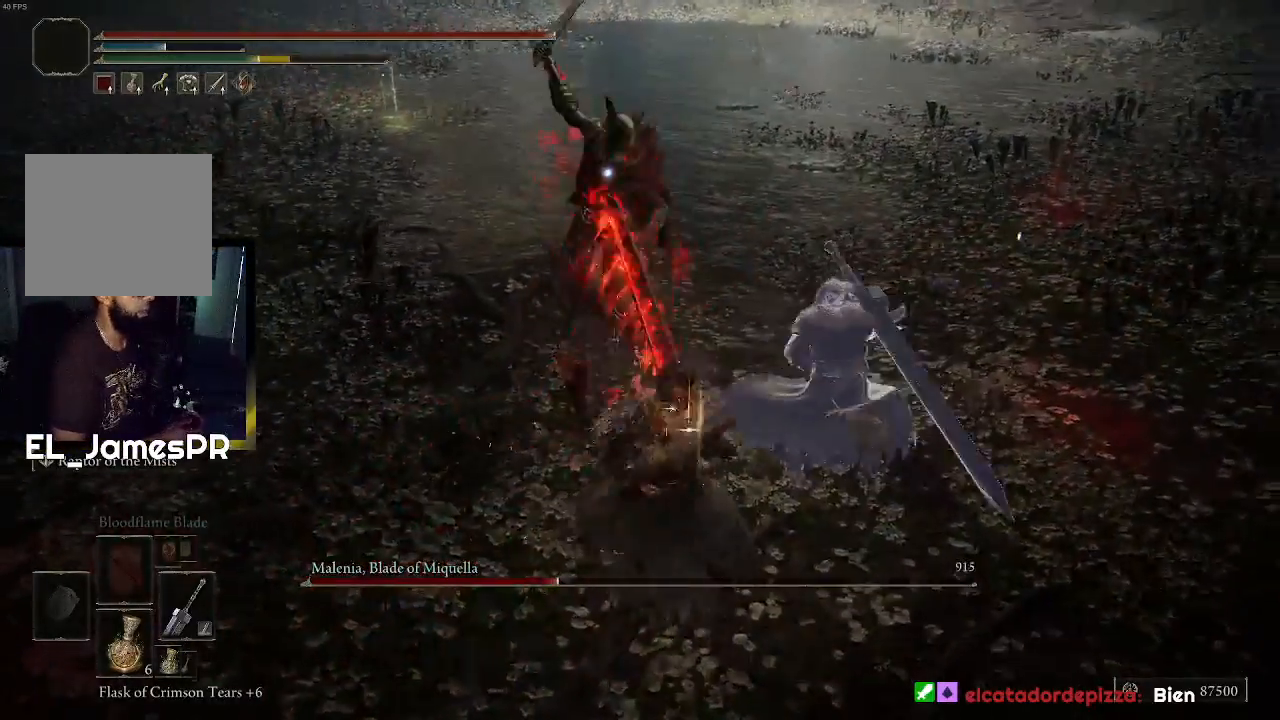
{"buttons": ["CIRCLE"], "left_stick": "left", "right_stick": "center", "events": [[467, "CIRCLE", "down"], [467, "left_stick", "left"]]}
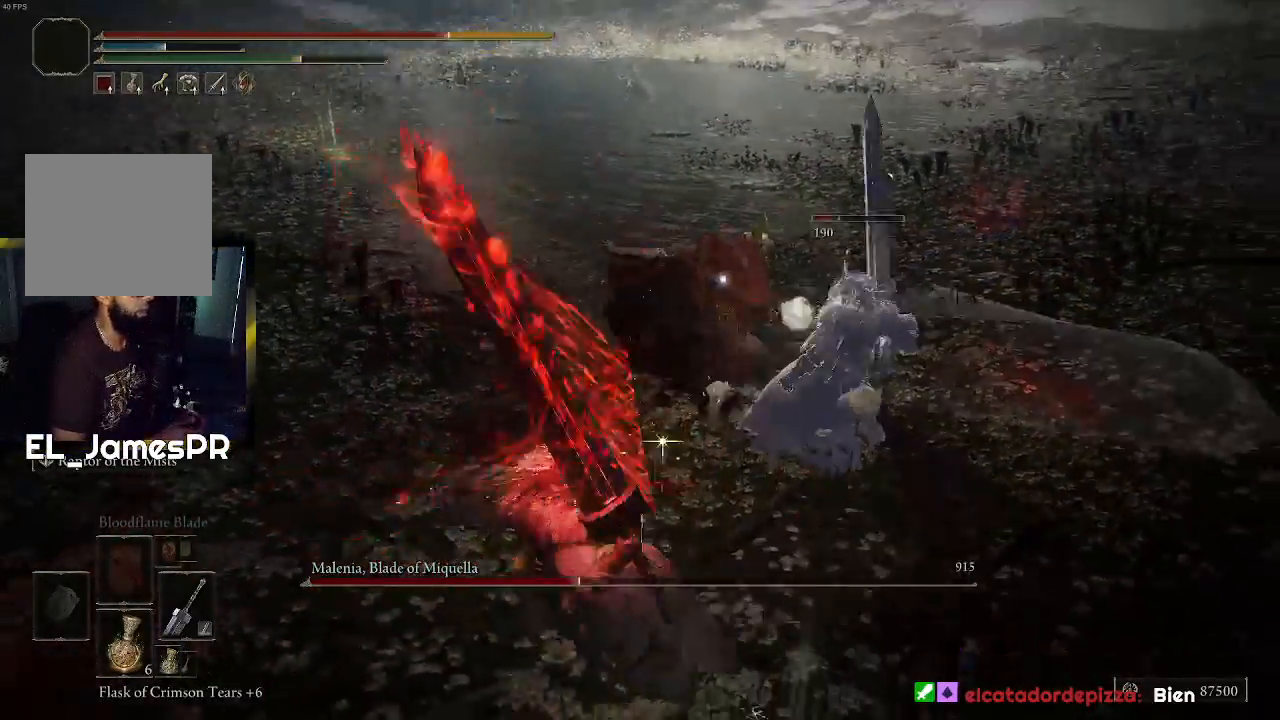
{"buttons": ["CIRCLE"], "left_stick": "left", "right_stick": "center", "events": [[100, "CIRCLE", "up"], [267, "CIRCLE", "down"], [367, "CIRCLE", "up"], [400, "CIRCLE", "down"]]}
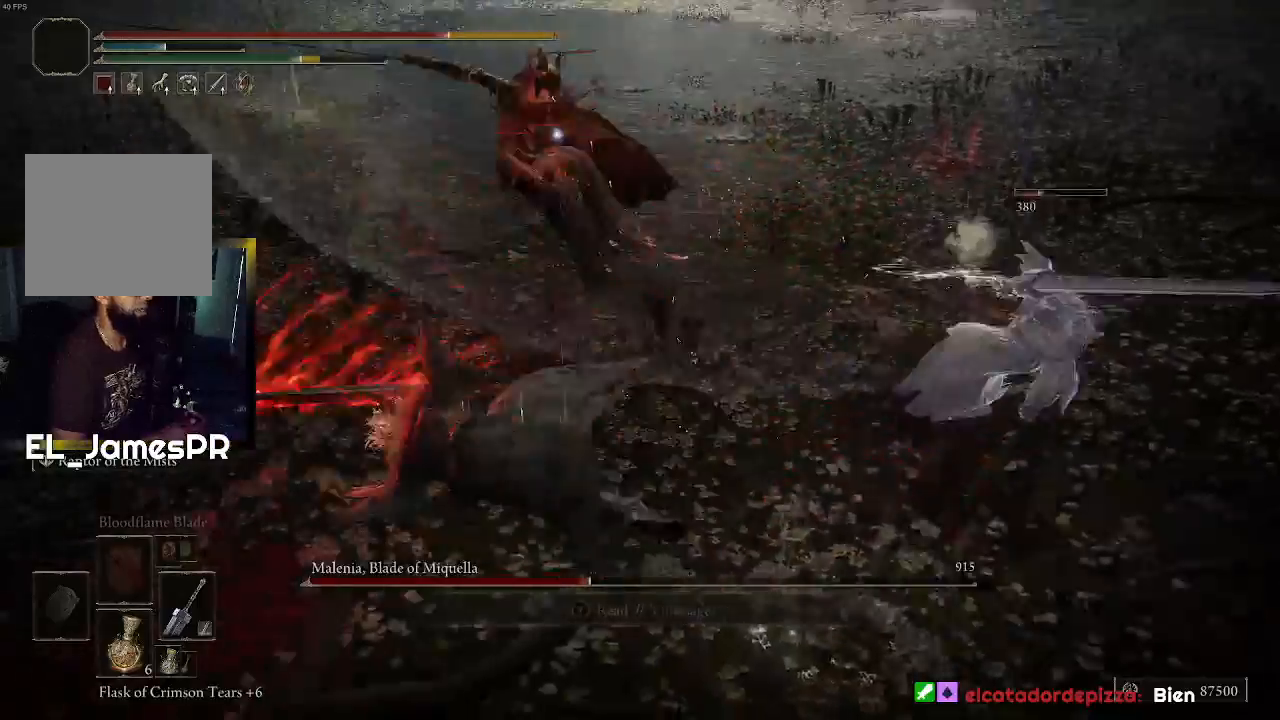
{"buttons": [], "left_stick": "left", "right_stick": "center", "events": [[67, "CIRCLE", "up"]]}
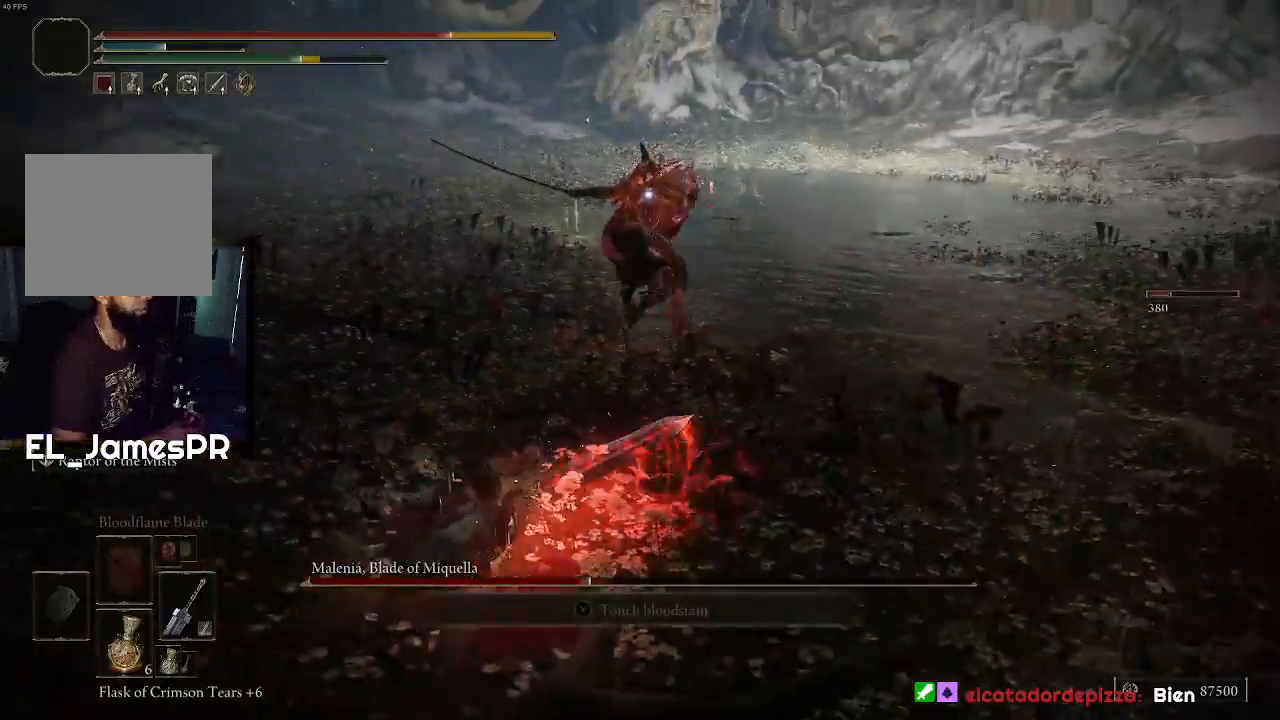
{"buttons": [], "left_stick": "left", "right_stick": "center", "events": []}
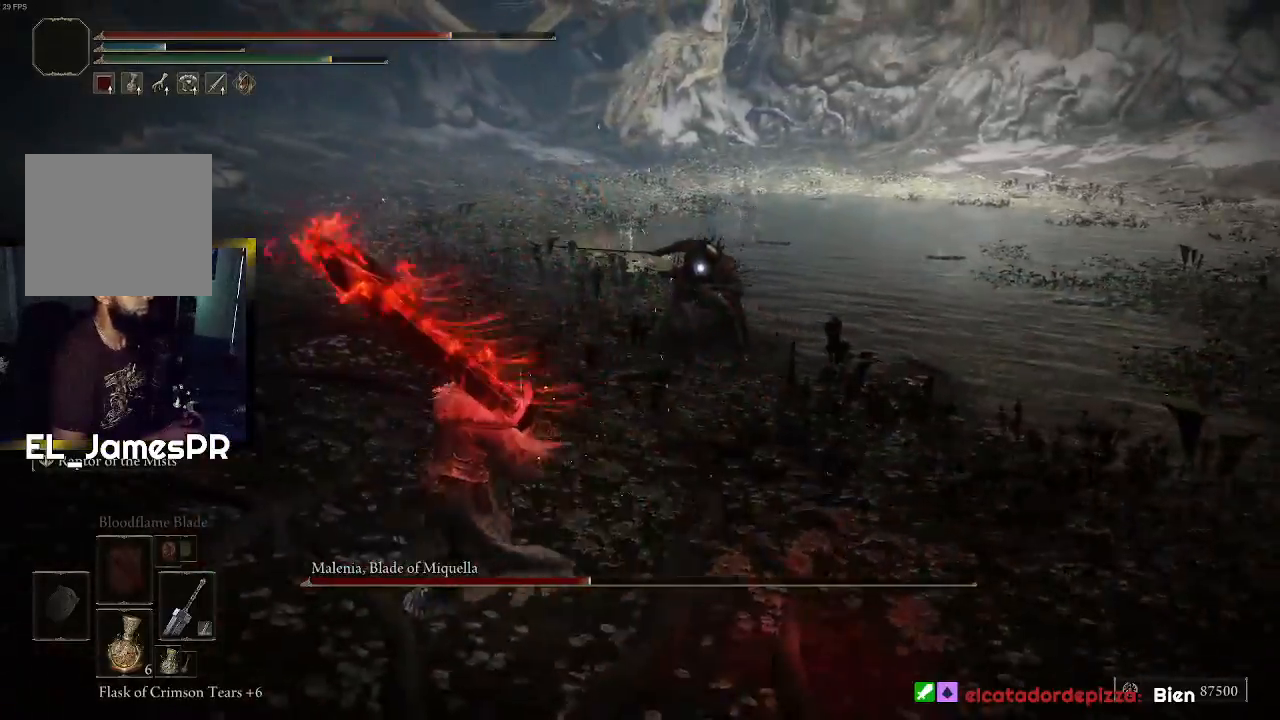
{"buttons": [], "left_stick": "left", "right_stick": "center", "events": []}
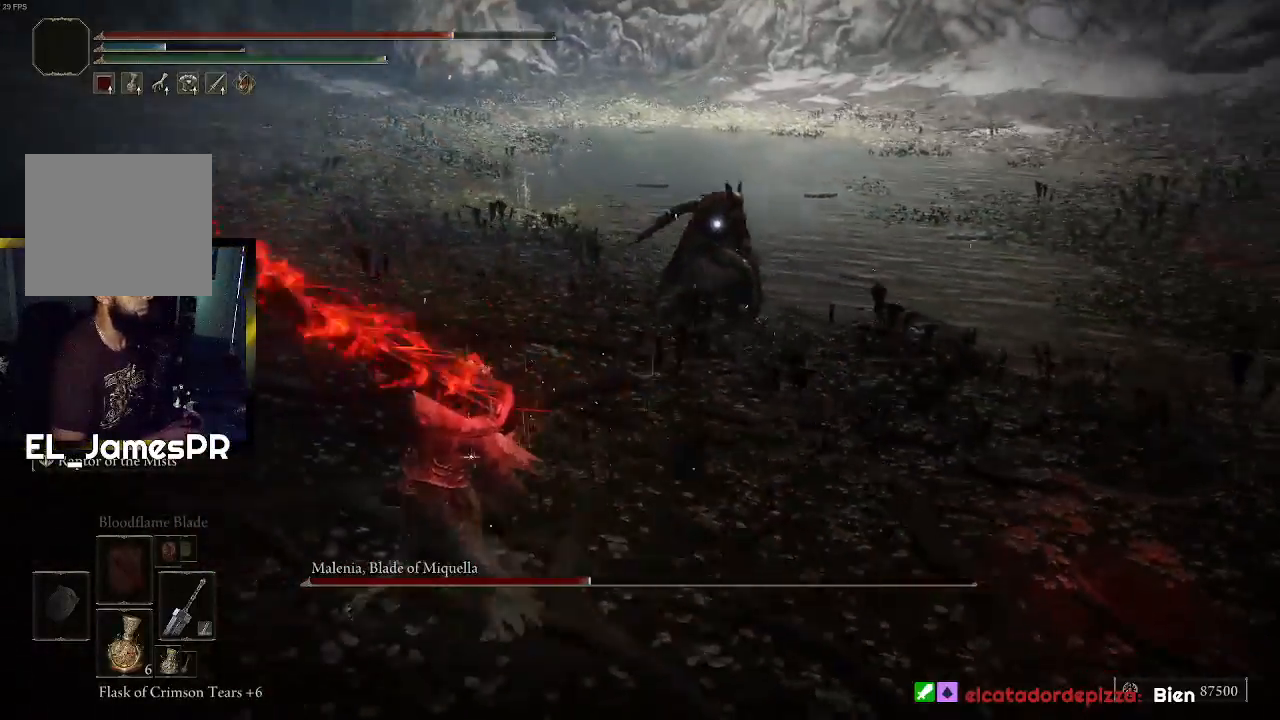
{"buttons": [], "left_stick": "up-left", "right_stick": "center", "events": [[133, "left_stick", "up-left"]]}
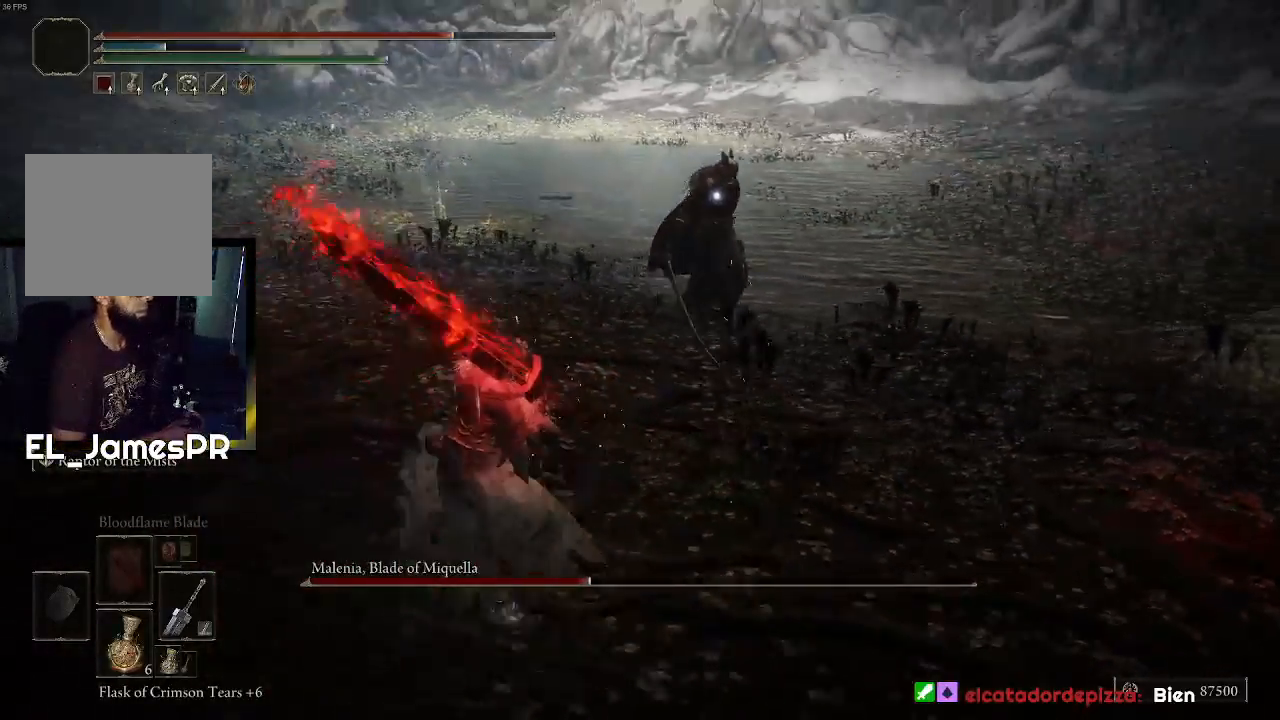
{"buttons": [], "left_stick": "up", "right_stick": "center", "events": [[267, "left_stick", "up"]]}
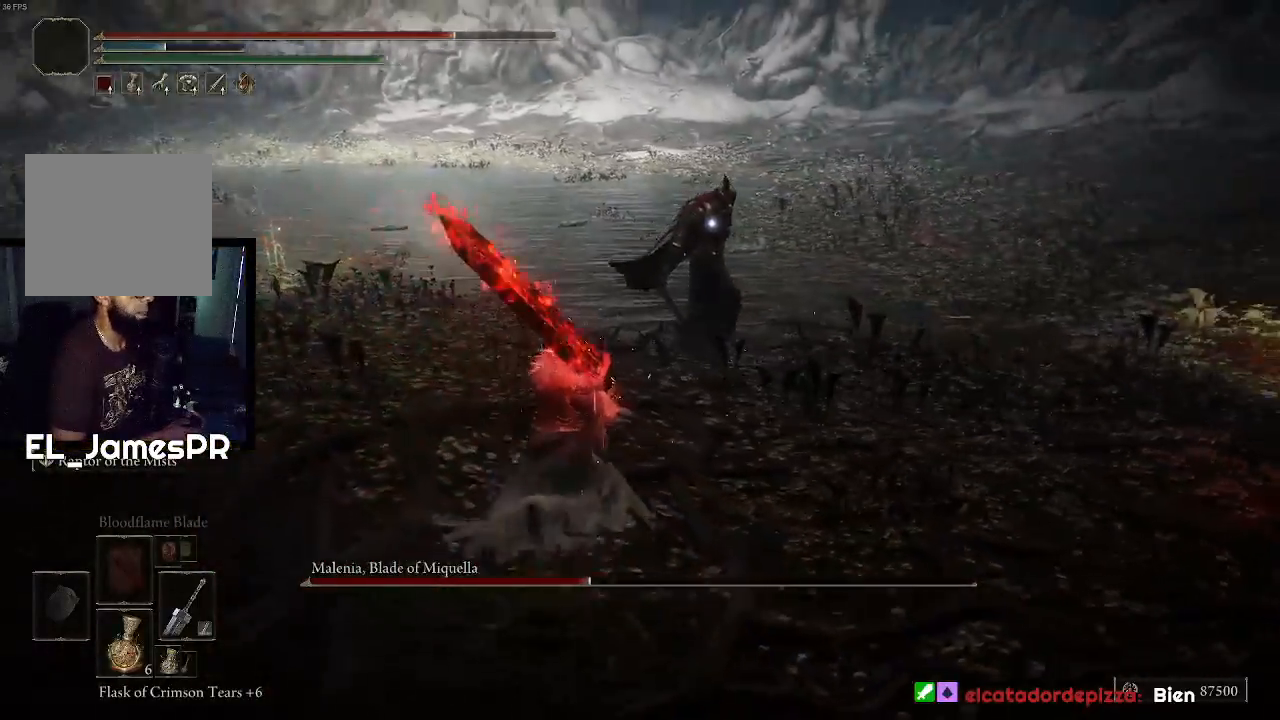
{"buttons": ["R1"], "left_stick": "up", "right_stick": "center", "events": [[467, "R1", "down"]]}
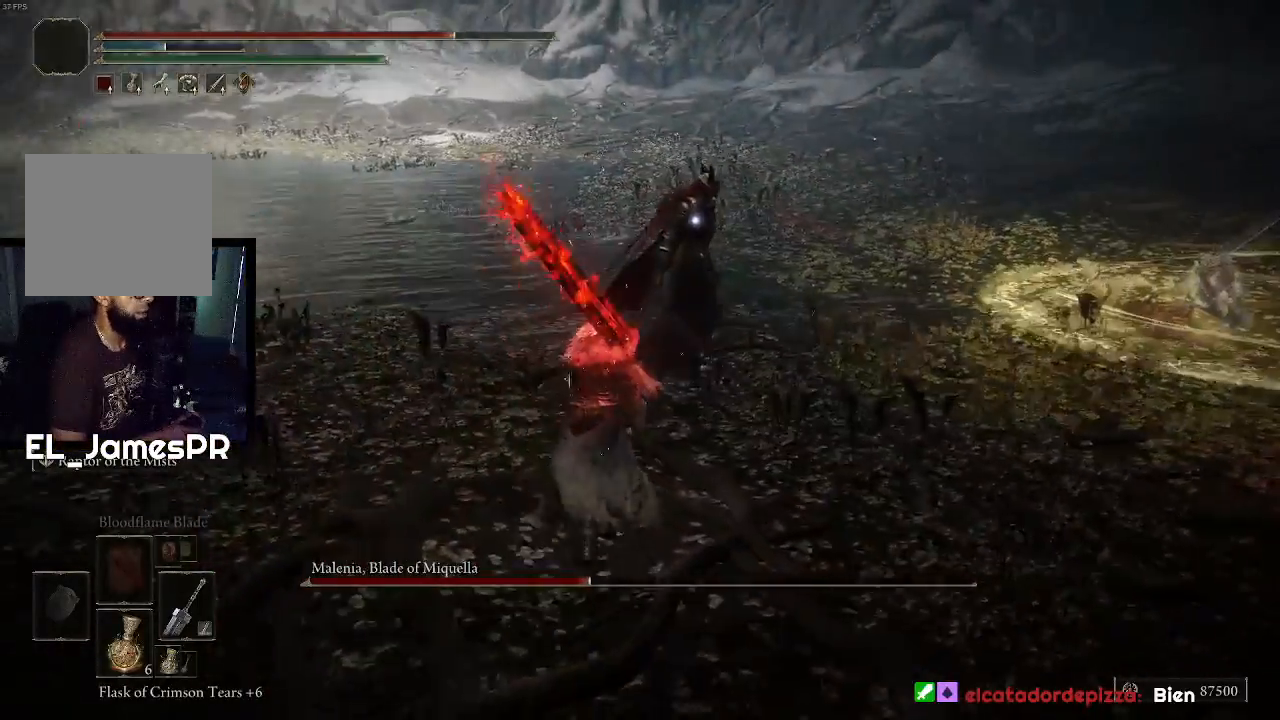
{"buttons": [], "left_stick": "up", "right_stick": "center", "events": [[167, "R1", "up"]]}
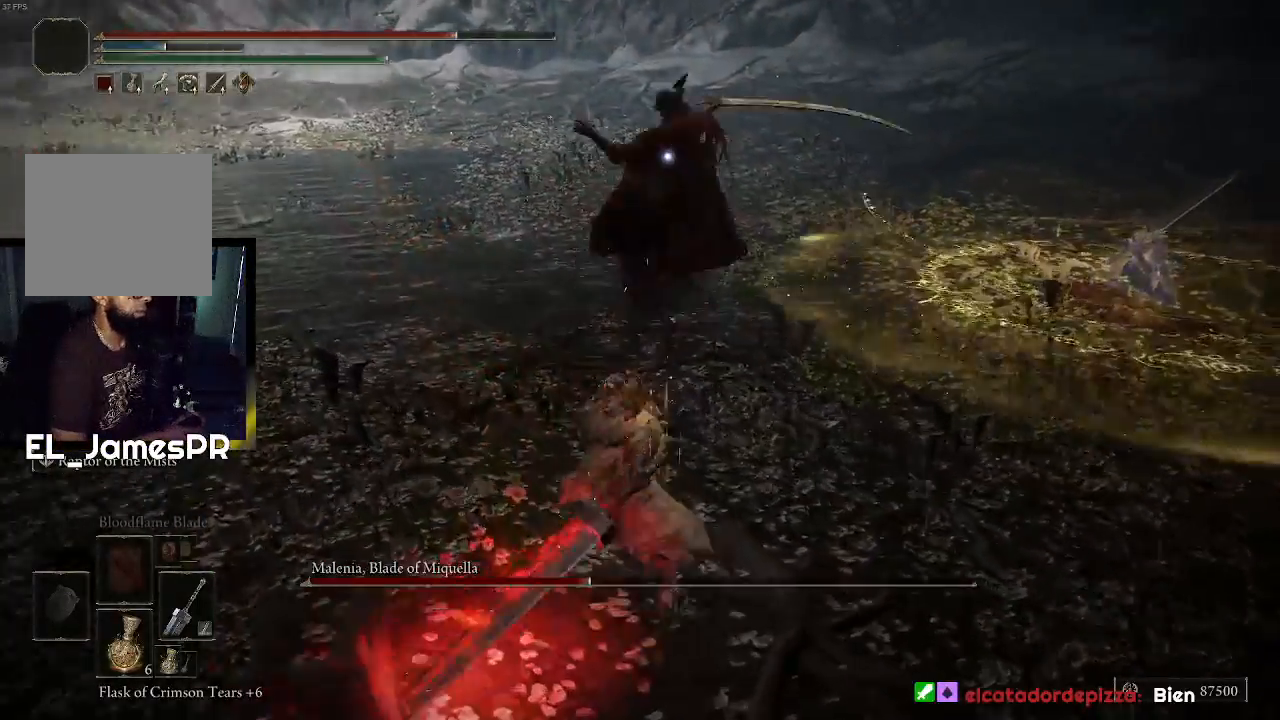
{"buttons": [], "left_stick": "up", "right_stick": "center", "events": []}
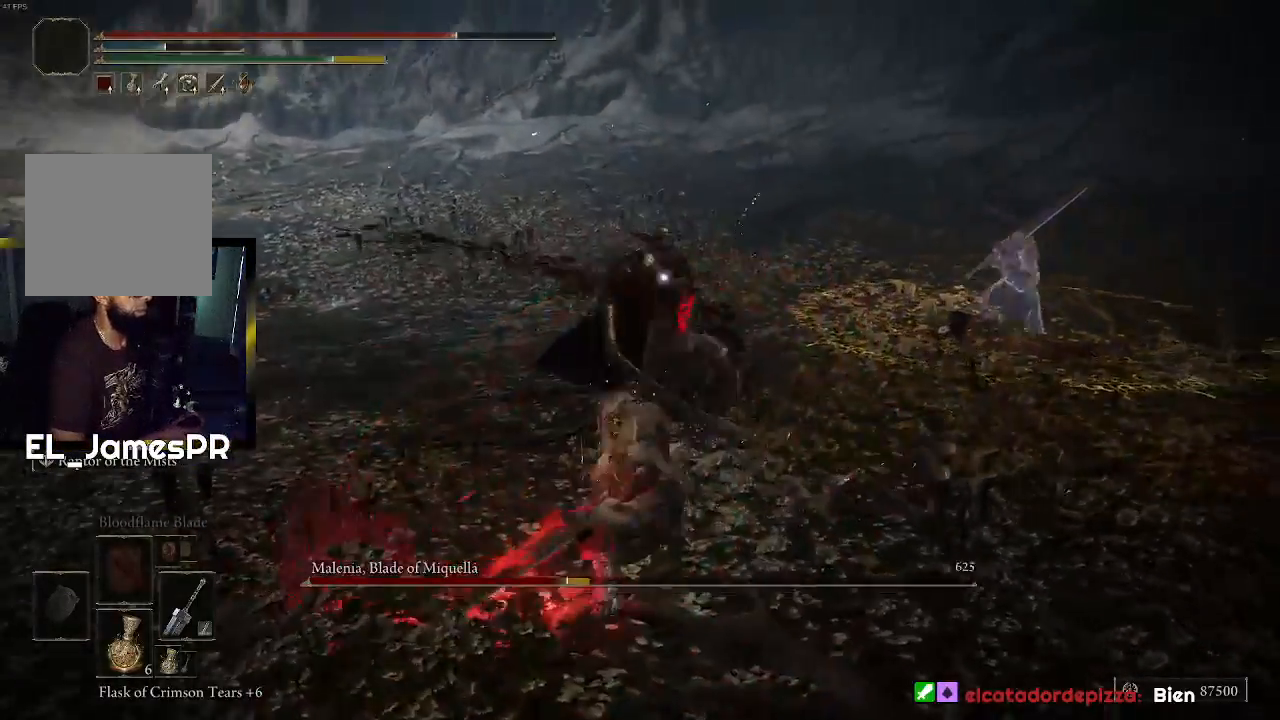
{"buttons": [], "left_stick": "up", "right_stick": "center", "events": [[233, "left_stick", "center"], [400, "left_stick", "up"]]}
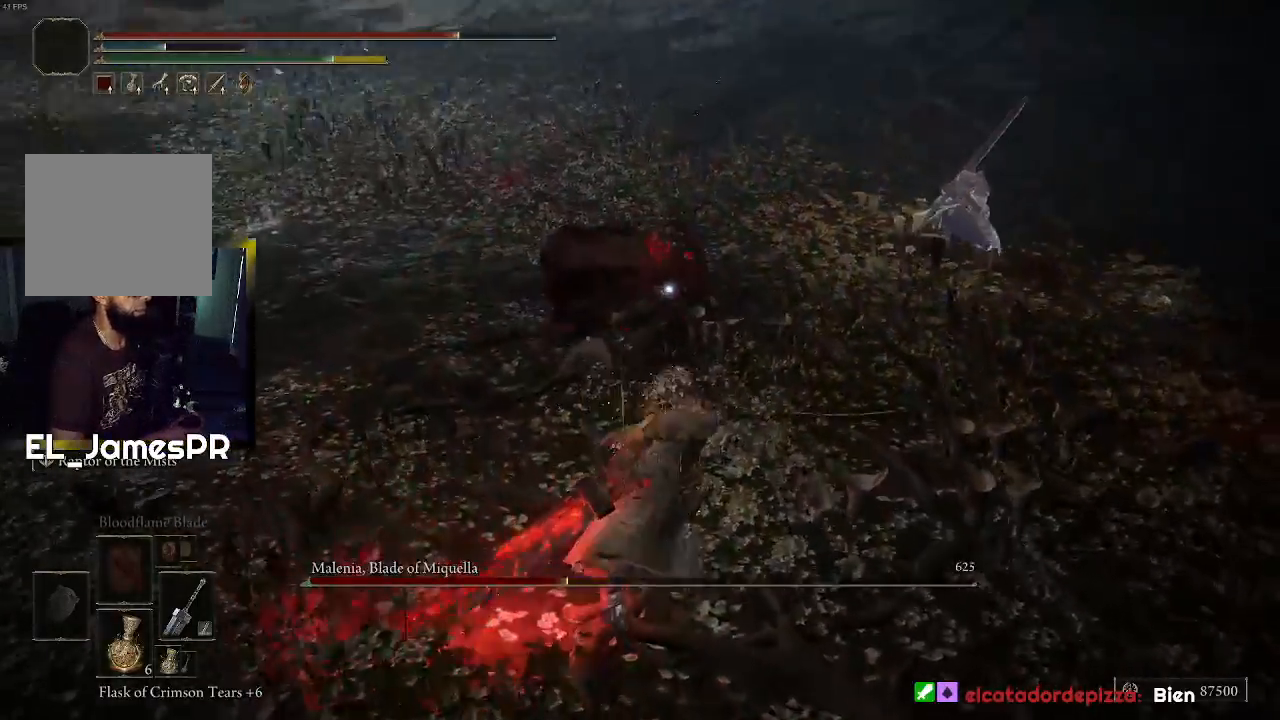
{"buttons": [], "left_stick": "up", "right_stick": "center", "events": []}
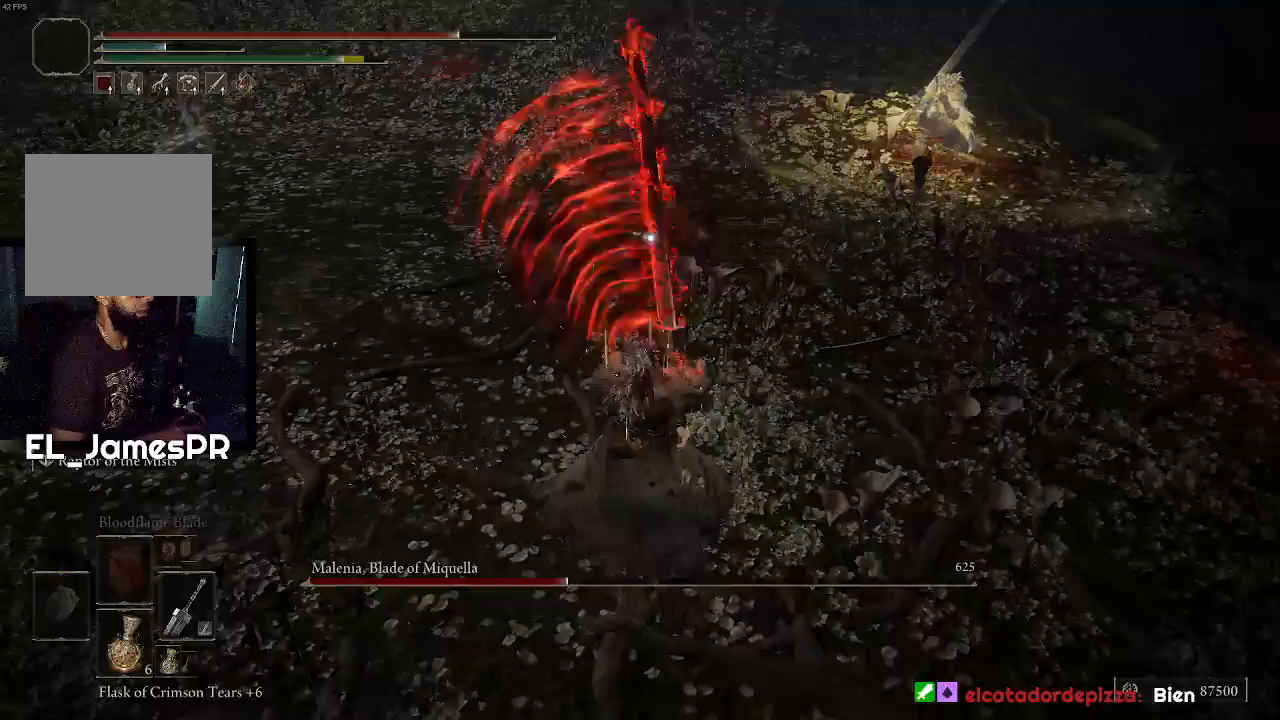
{"buttons": [], "left_stick": "up", "right_stick": "center", "events": []}
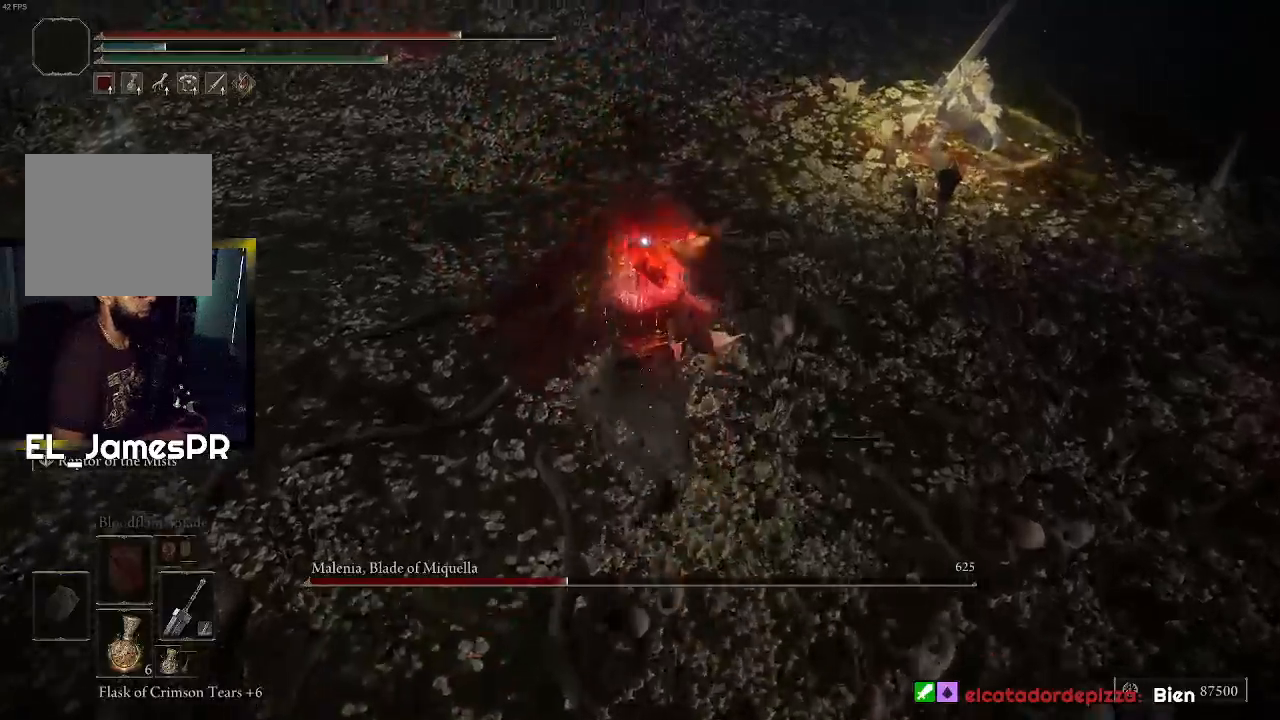
{"buttons": [], "left_stick": "up", "right_stick": "center", "events": [[33, "R1", "down"], [167, "R1", "up"], [267, "R1", "down"], [367, "R1", "up"]]}
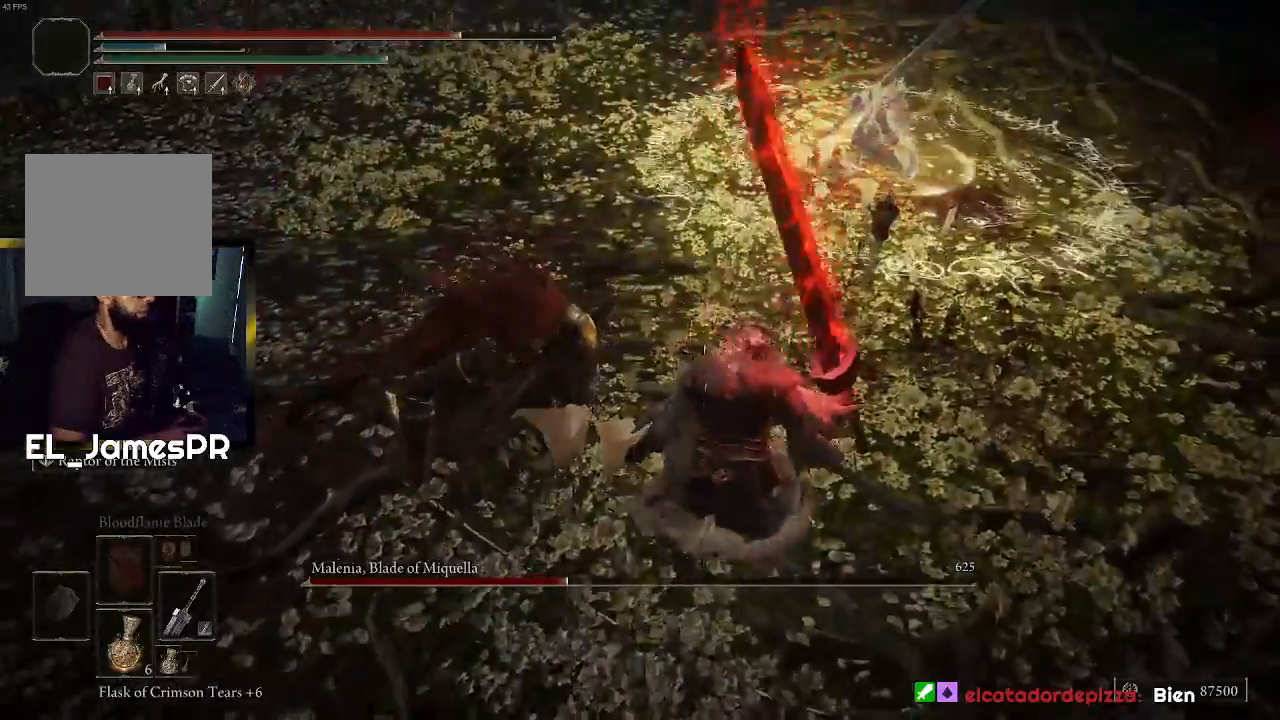
{"buttons": [], "left_stick": "center", "right_stick": "center", "events": [[100, "left_stick", "center"]]}
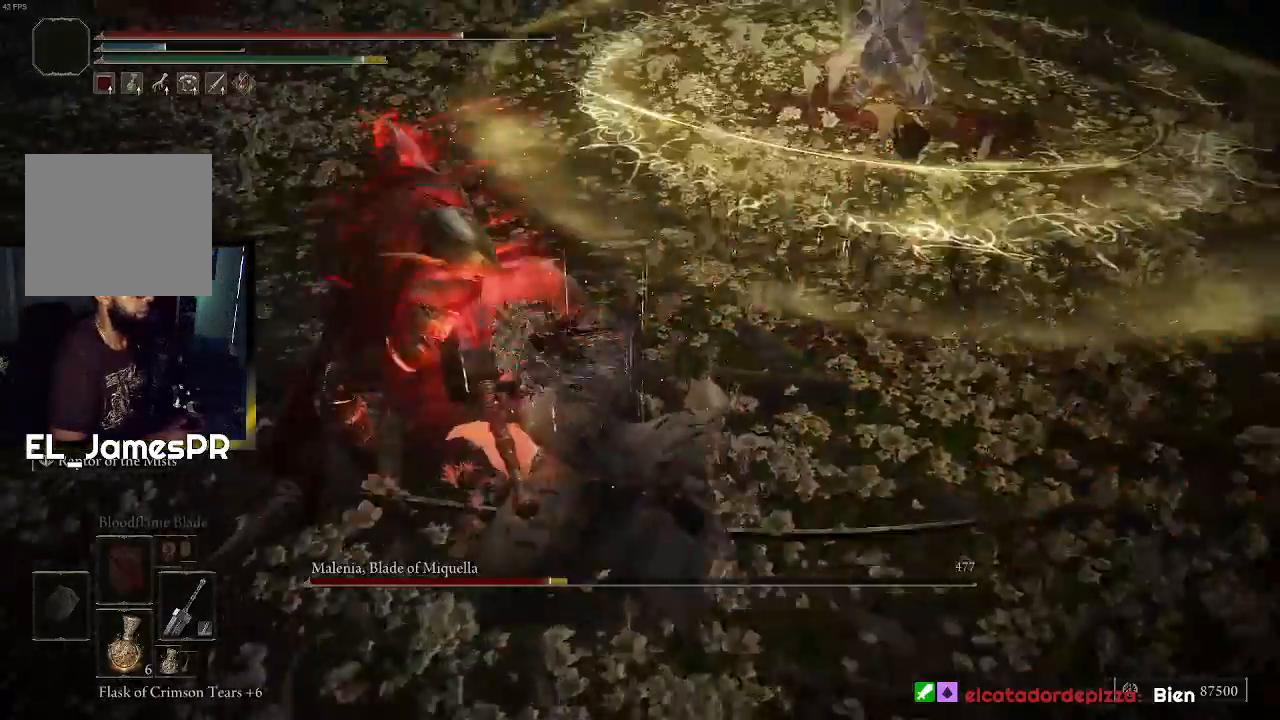
{"buttons": [], "left_stick": "center", "right_stick": "center", "events": []}
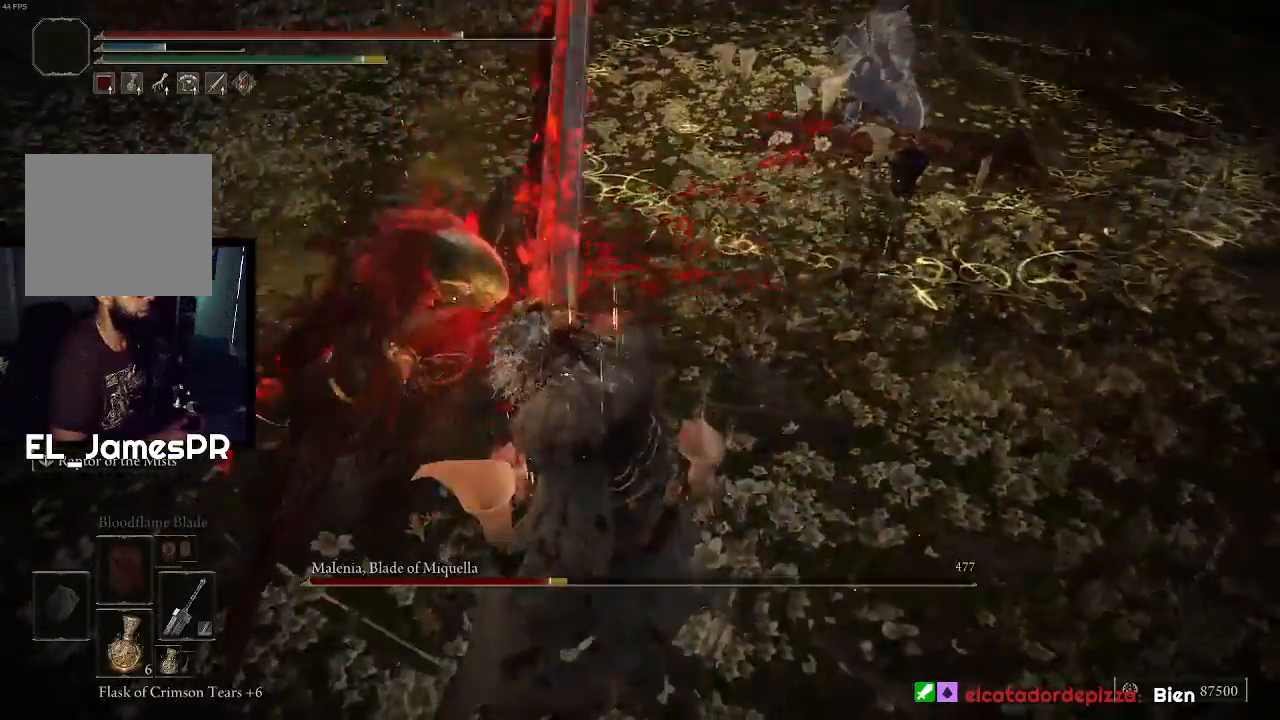
{"buttons": [], "left_stick": "center", "right_stick": "center", "events": []}
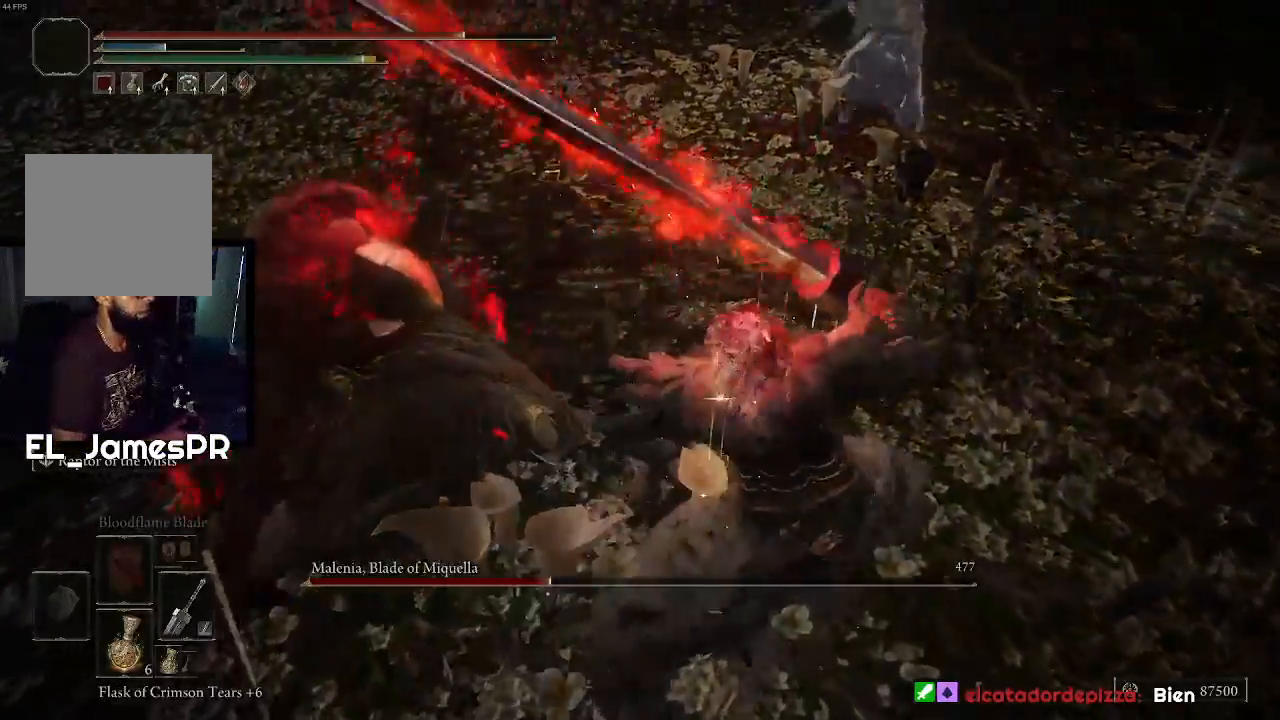
{"buttons": [], "left_stick": "center", "right_stick": "center", "events": []}
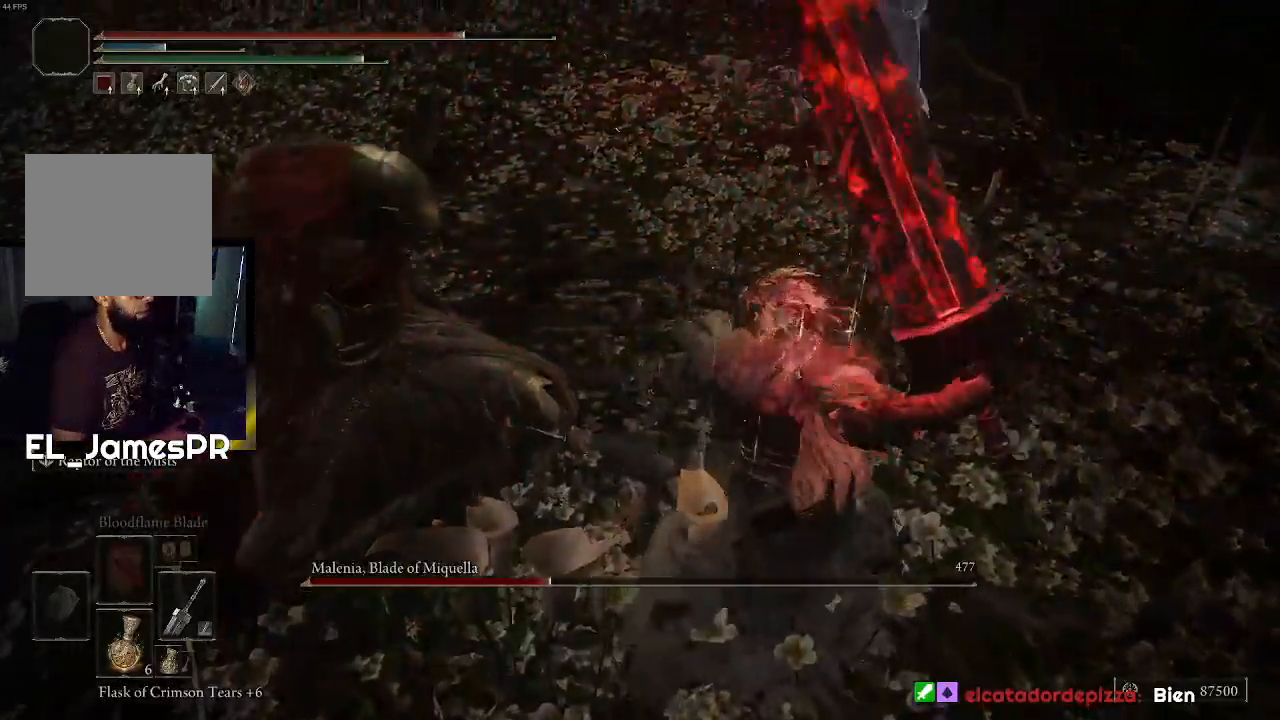
{"buttons": [], "left_stick": "center", "right_stick": "center", "events": []}
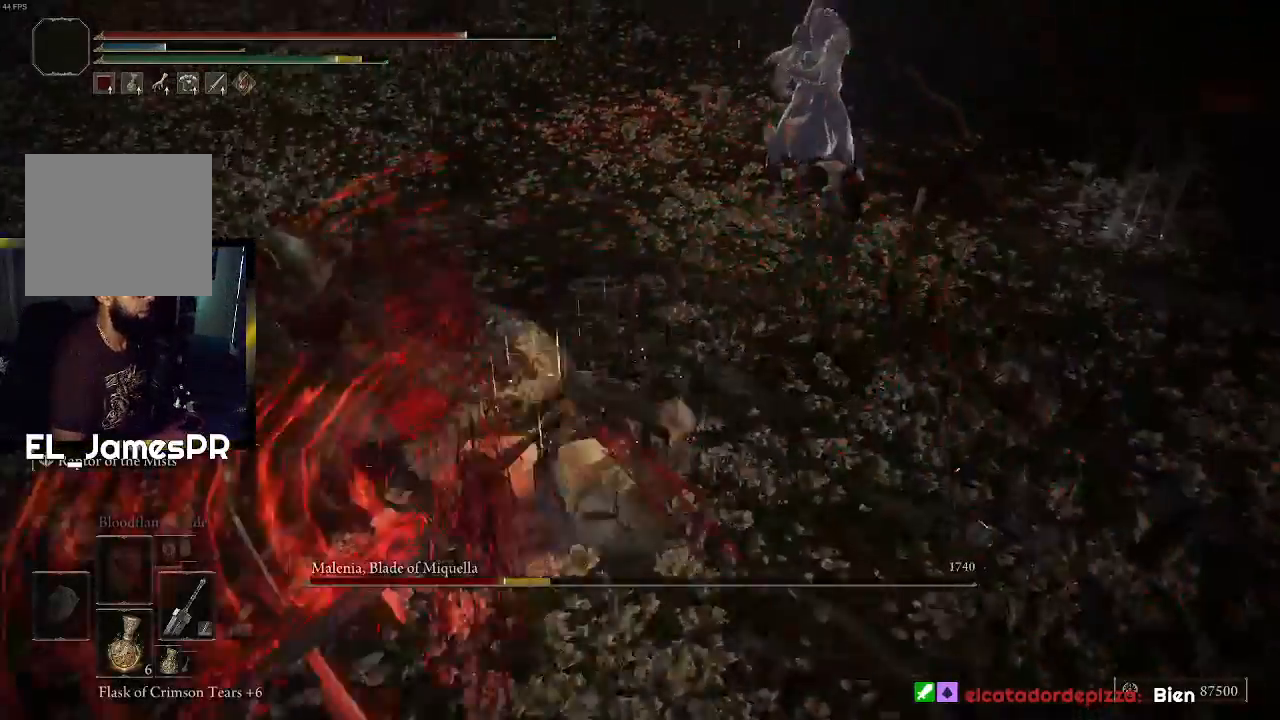
{"buttons": [], "left_stick": "center", "right_stick": "left", "events": [[267, "right_stick", "left"]]}